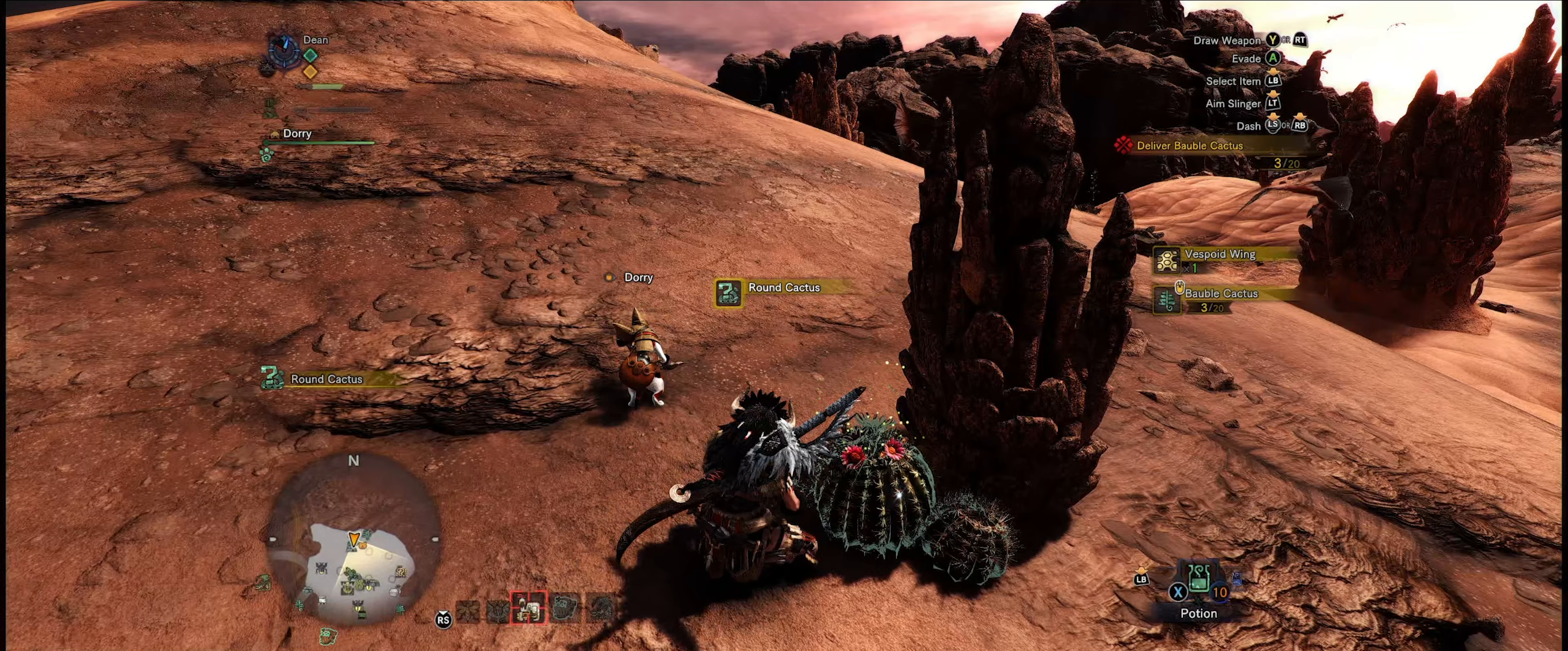
Gameplay with a controller (Xbox layout); each line is a JSON object with the inputs held at the frame after it. "events" lists button and stick changes between this image and that frame as [ms after this image, input, new state], when the widget could be followed in between. Not read: L3 R3.
{"buttons": [], "left_stick": "center", "right_stick": "center", "events": []}
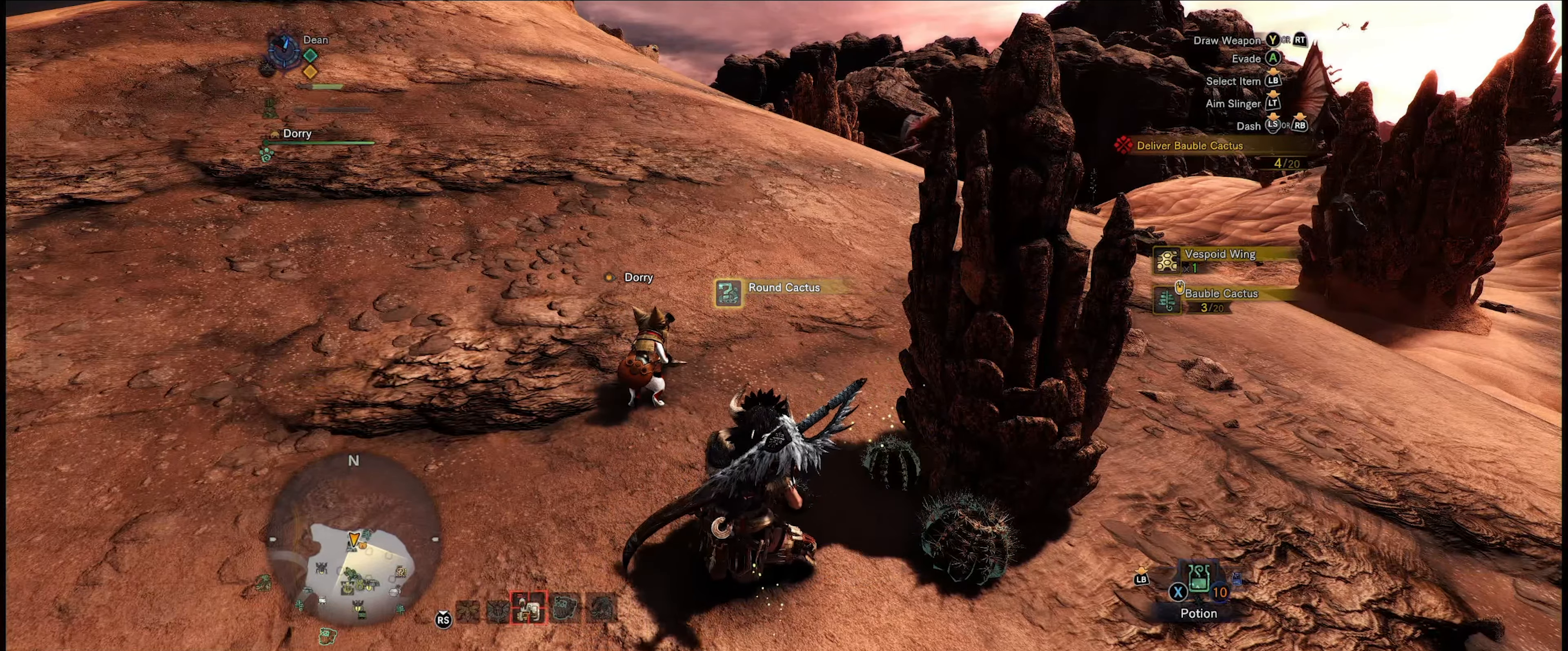
{"buttons": ["B"], "left_stick": "center", "right_stick": "center", "events": [[483, "B", "down"]]}
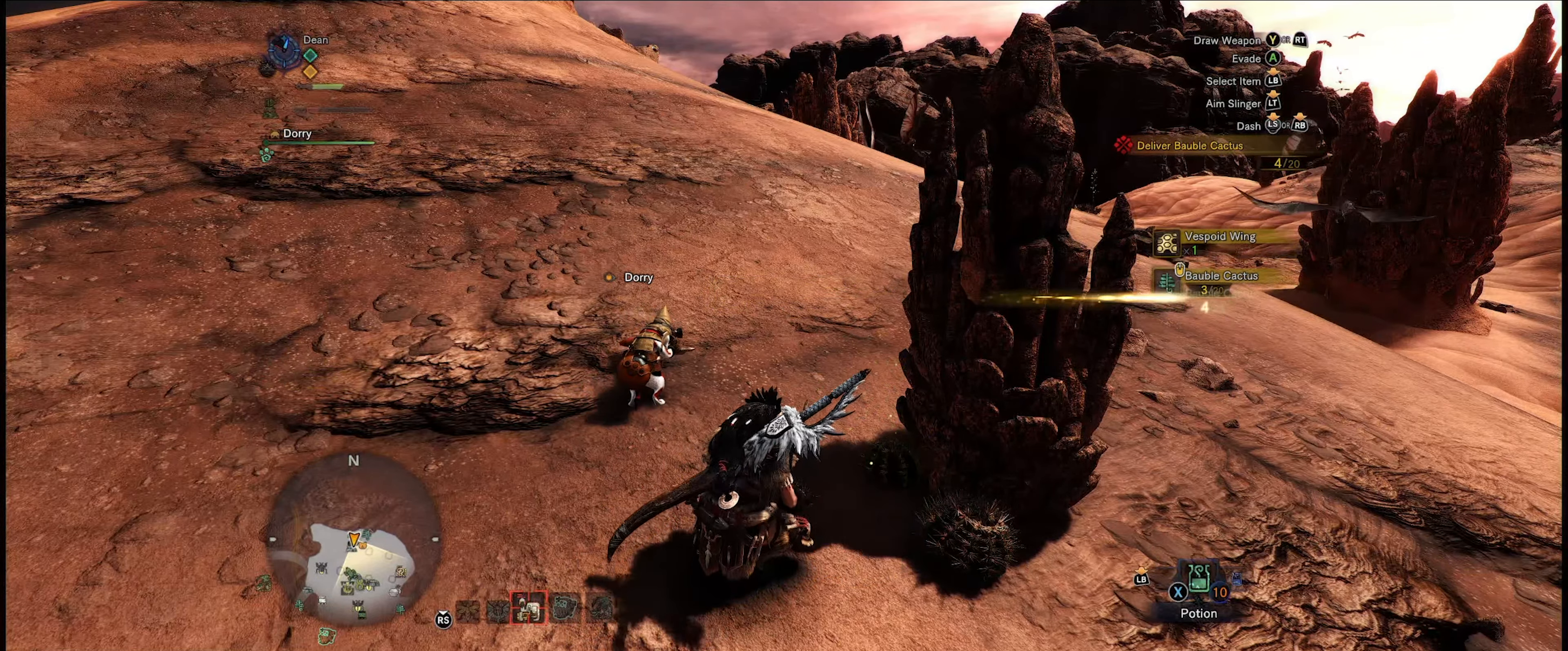
{"buttons": [], "left_stick": "center", "right_stick": "center", "events": [[83, "B", "up"], [183, "B", "down"], [283, "B", "up"], [383, "B", "down"], [467, "B", "up"]]}
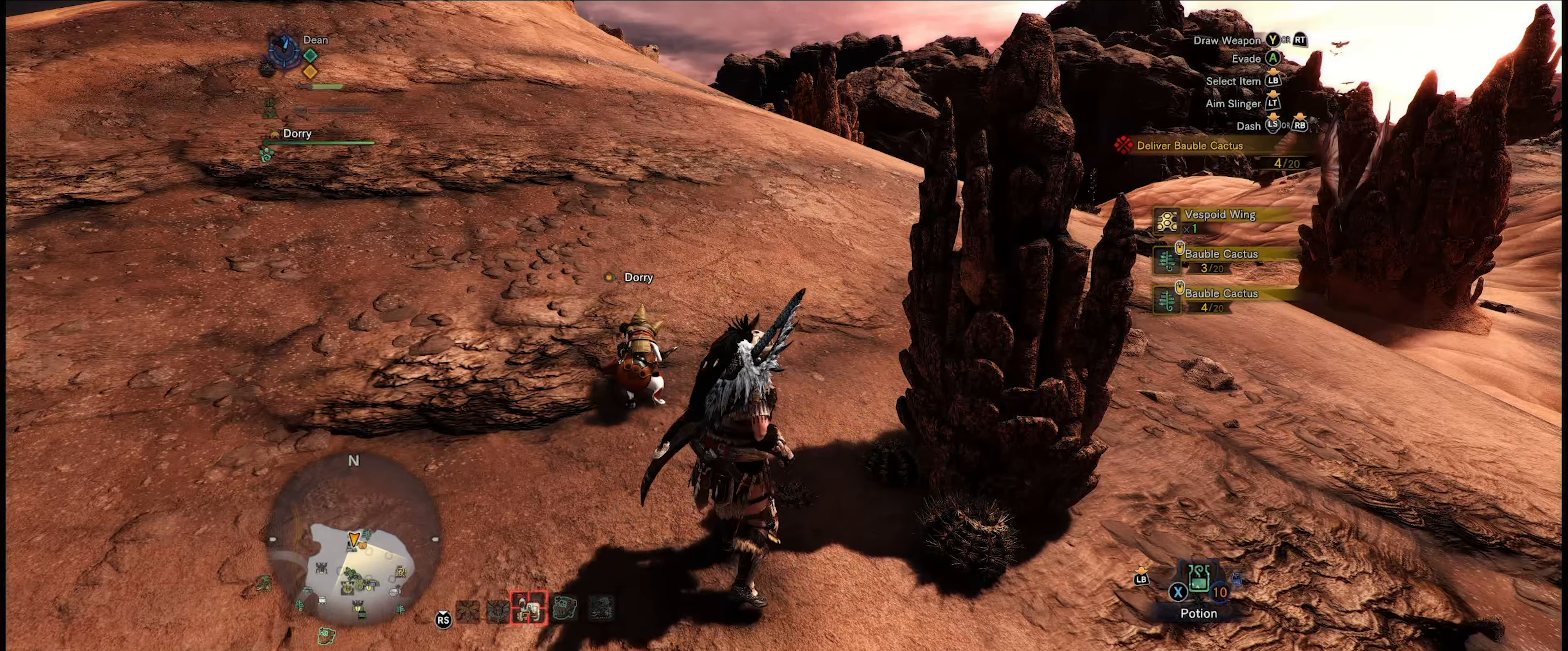
{"buttons": [], "left_stick": "up", "right_stick": "right", "events": [[67, "B", "down"], [150, "B", "up"], [283, "left_stick", "up"], [467, "right_stick", "right"]]}
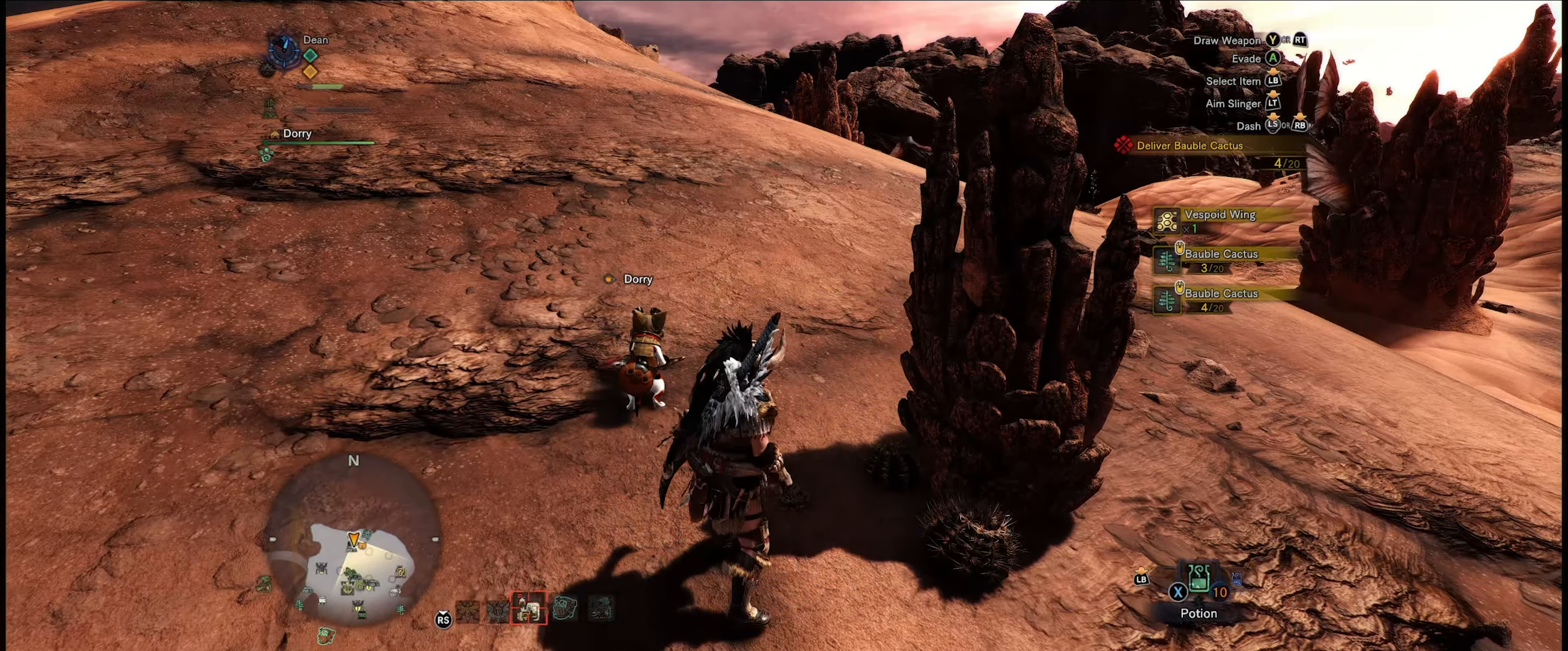
{"buttons": ["R1"], "left_stick": "up", "right_stick": "center", "events": [[17, "right_stick", "down-right"], [150, "R1", "down"], [217, "right_stick", "center"]]}
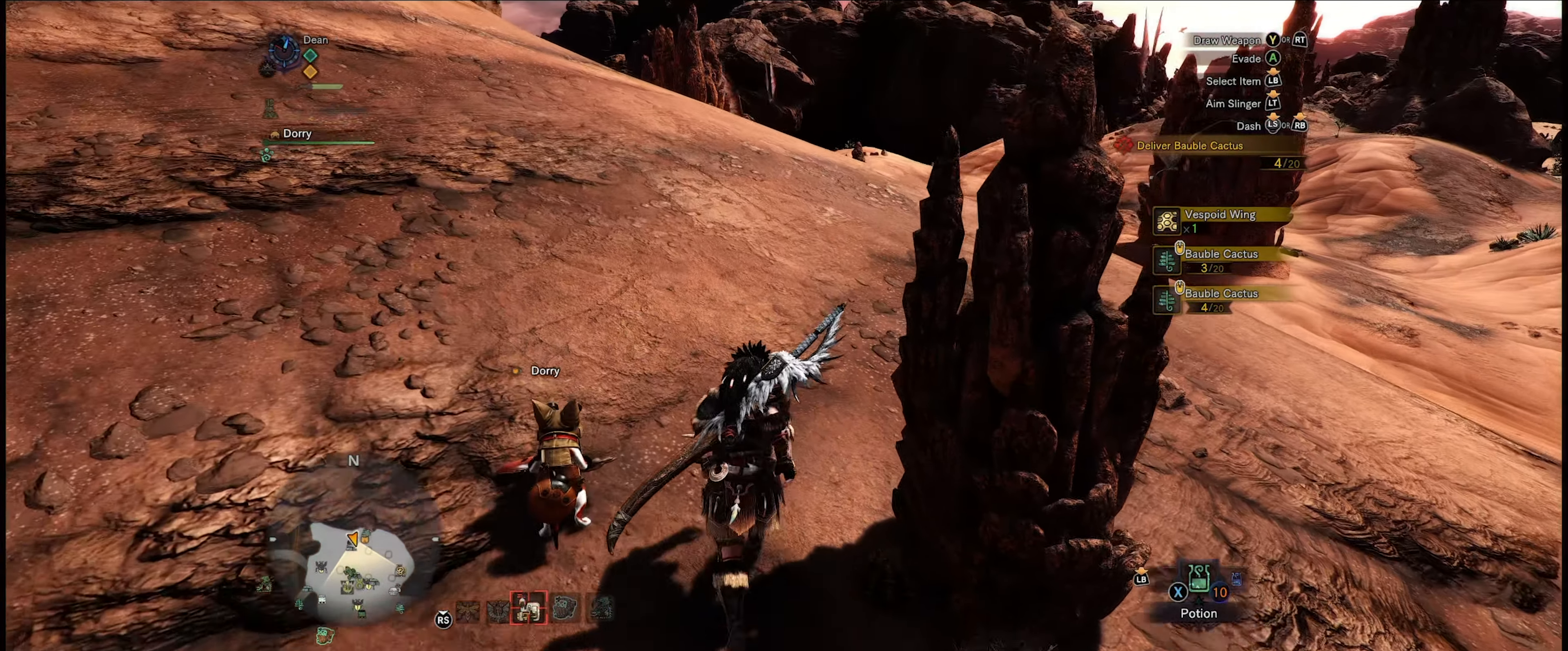
{"buttons": ["R1"], "left_stick": "up", "right_stick": "center", "events": [[150, "right_stick", "down-right"], [383, "right_stick", "center"]]}
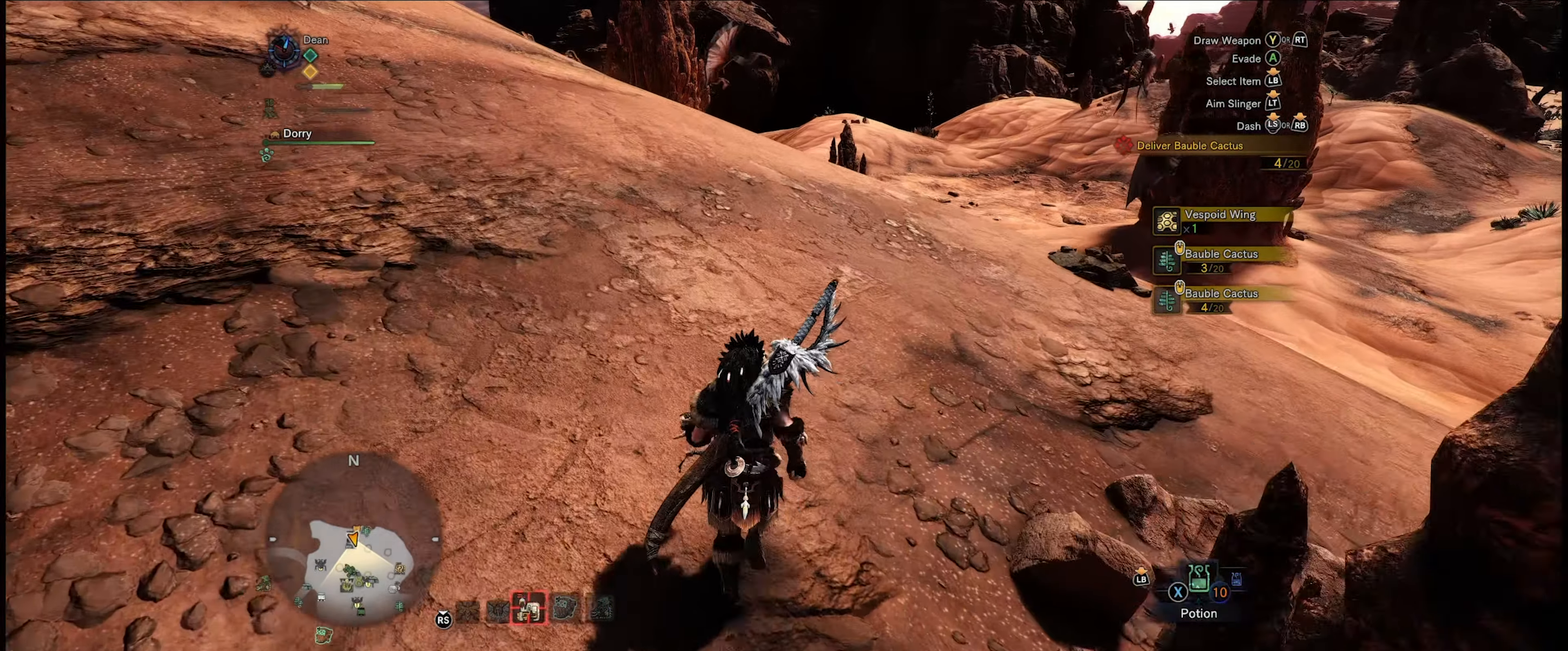
{"buttons": ["R1"], "left_stick": "up", "right_stick": "center", "events": [[83, "right_stick", "down-right"], [350, "right_stick", "center"]]}
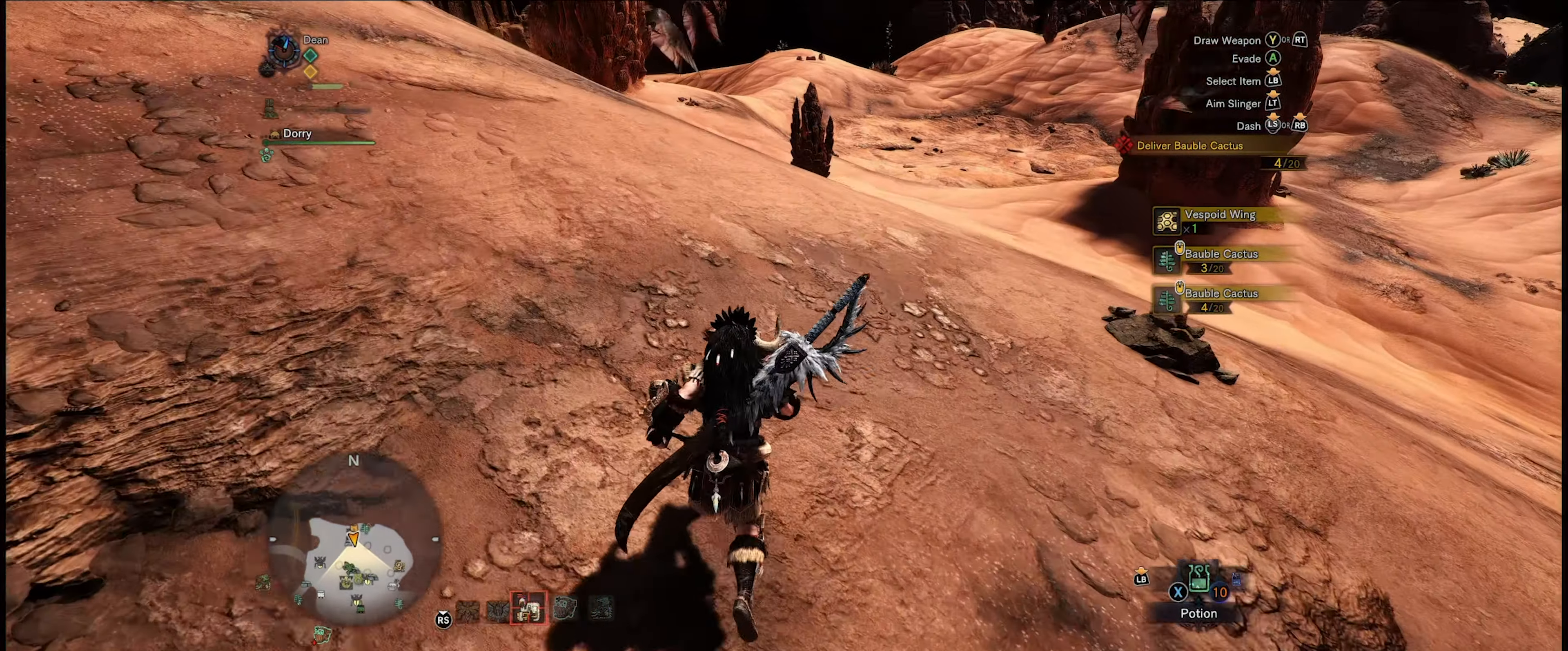
{"buttons": ["R1"], "left_stick": "up", "right_stick": "down-right", "events": [[83, "right_stick", "down-right"]]}
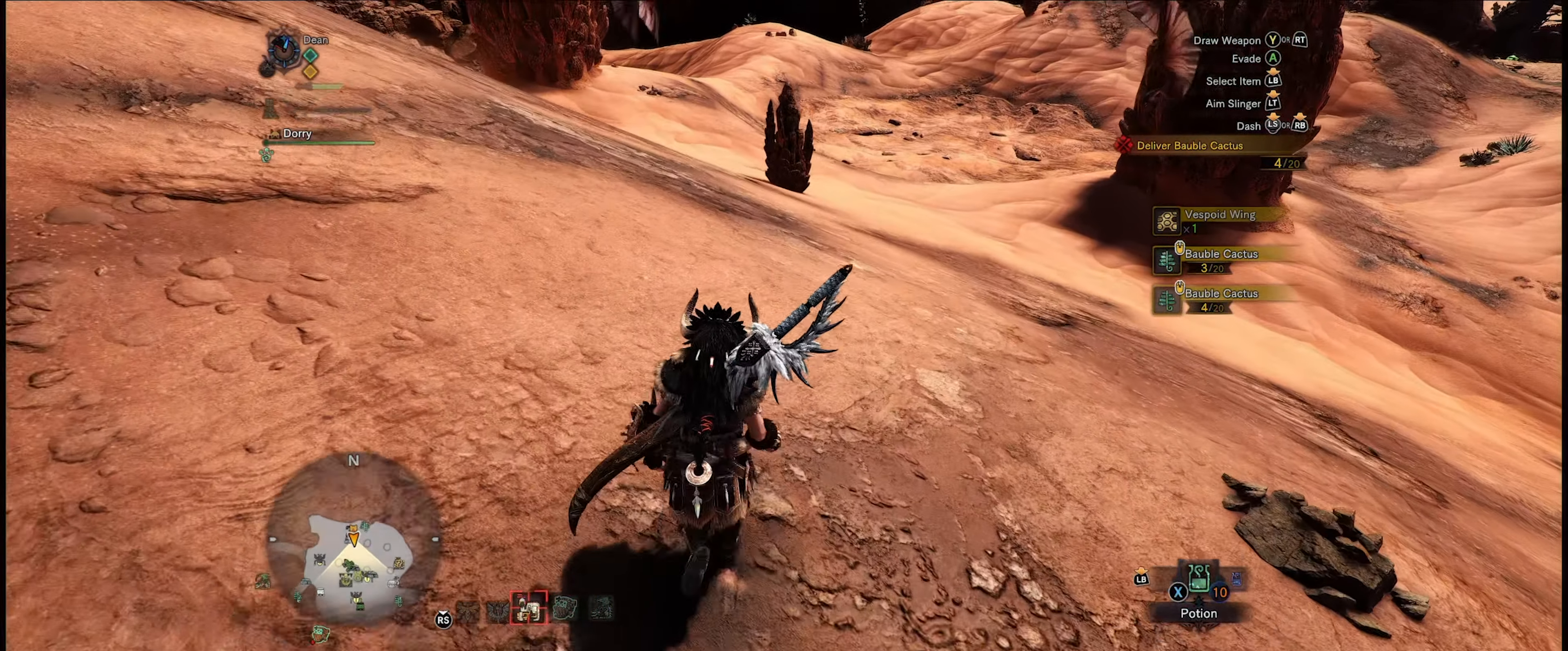
{"buttons": ["R1"], "left_stick": "up", "right_stick": "center", "events": [[117, "right_stick", "center"]]}
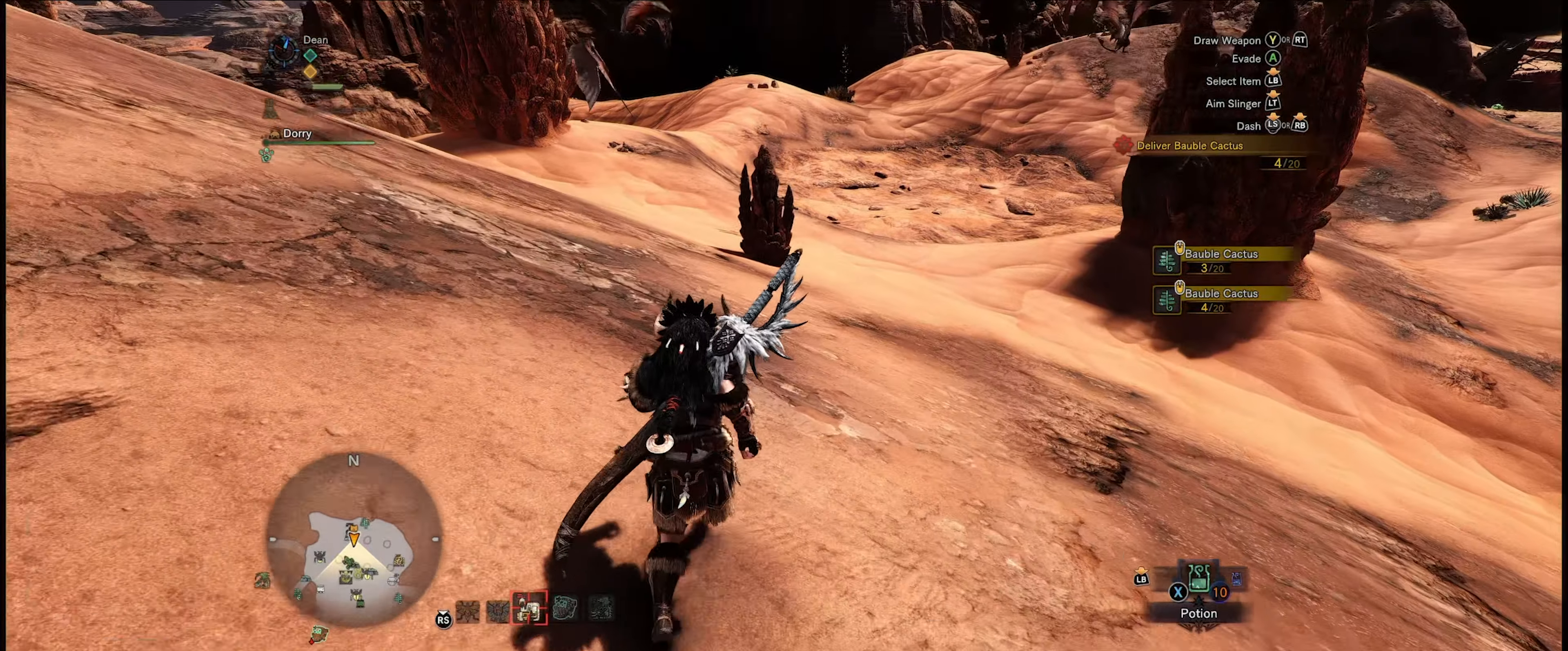
{"buttons": ["R1"], "left_stick": "up", "right_stick": "down", "events": [[350, "right_stick", "down"]]}
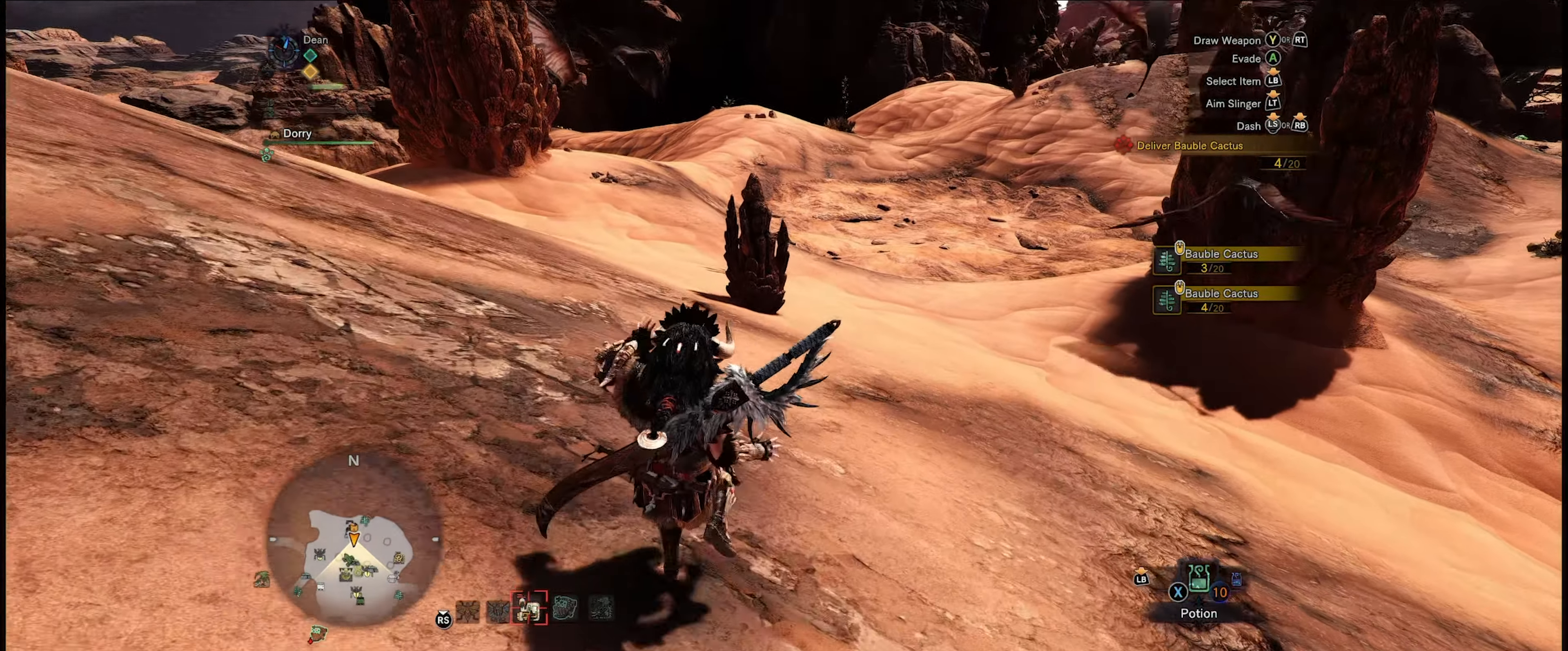
{"buttons": ["R1"], "left_stick": "up", "right_stick": "center", "events": [[117, "right_stick", "center"]]}
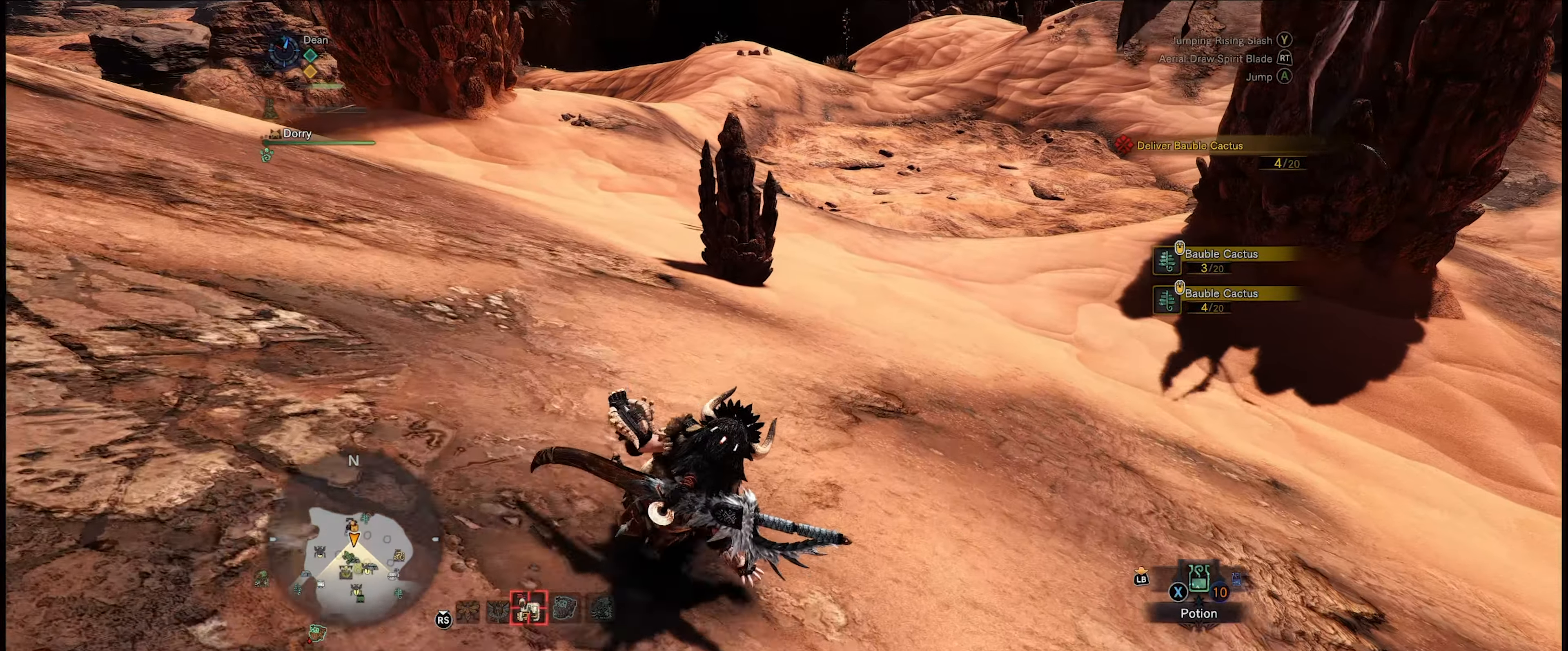
{"buttons": ["R1"], "left_stick": "up", "right_stick": "center", "events": []}
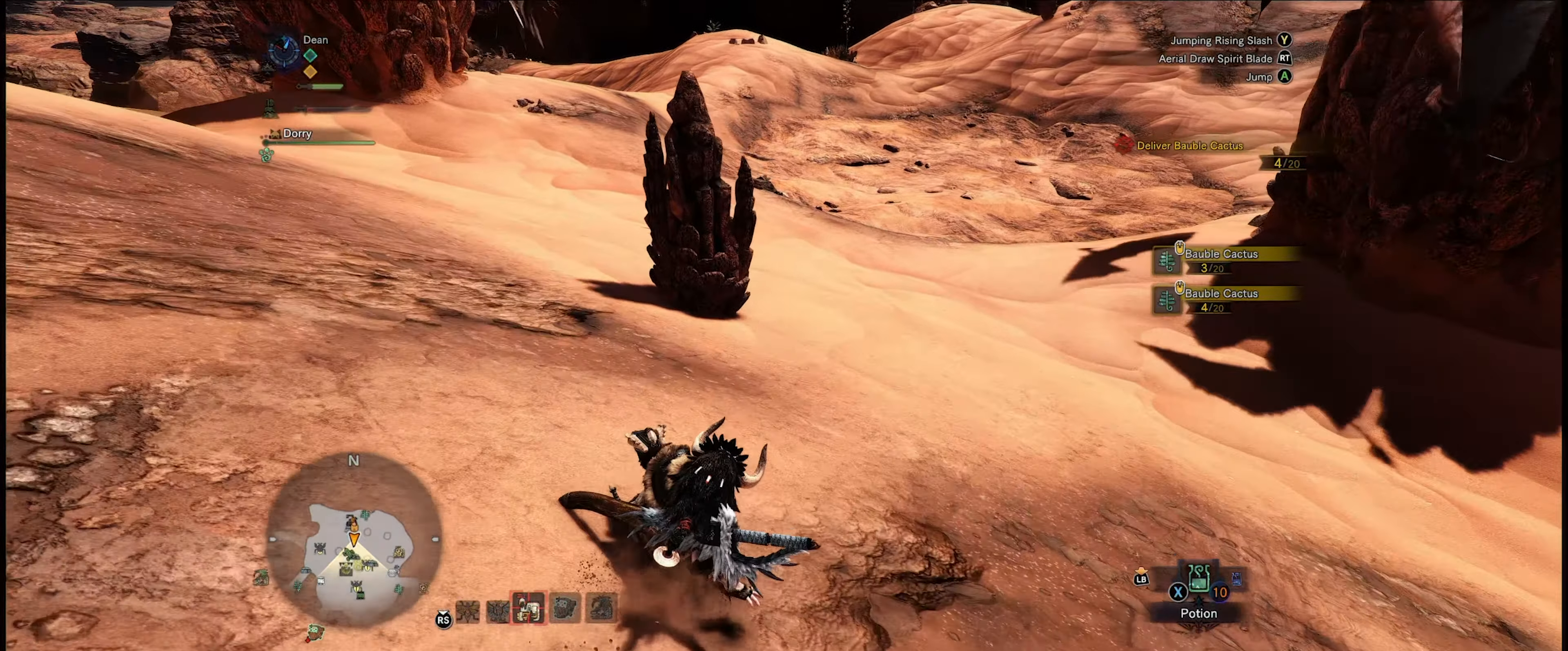
{"buttons": [], "left_stick": "up", "right_stick": "center", "events": [[34, "R1", "up"]]}
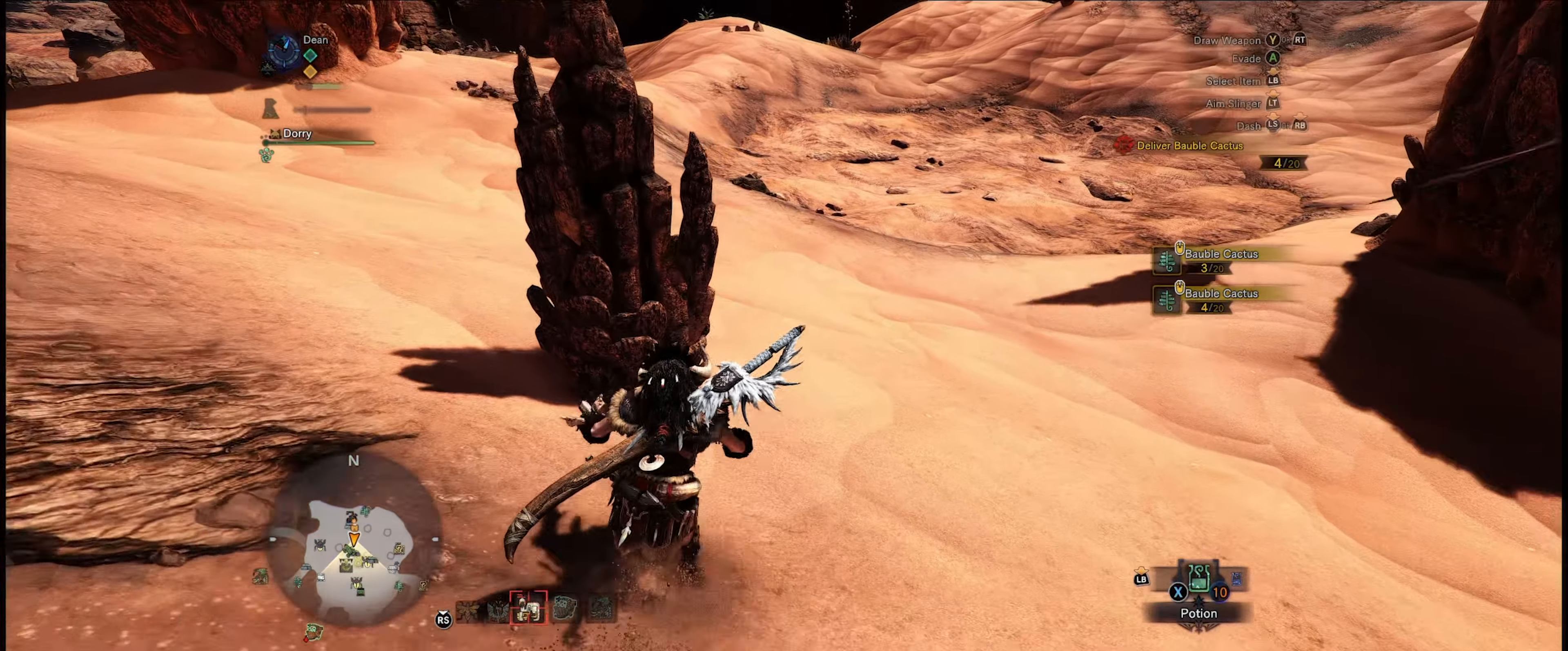
{"buttons": [], "left_stick": "up", "right_stick": "left", "events": [[167, "right_stick", "left"]]}
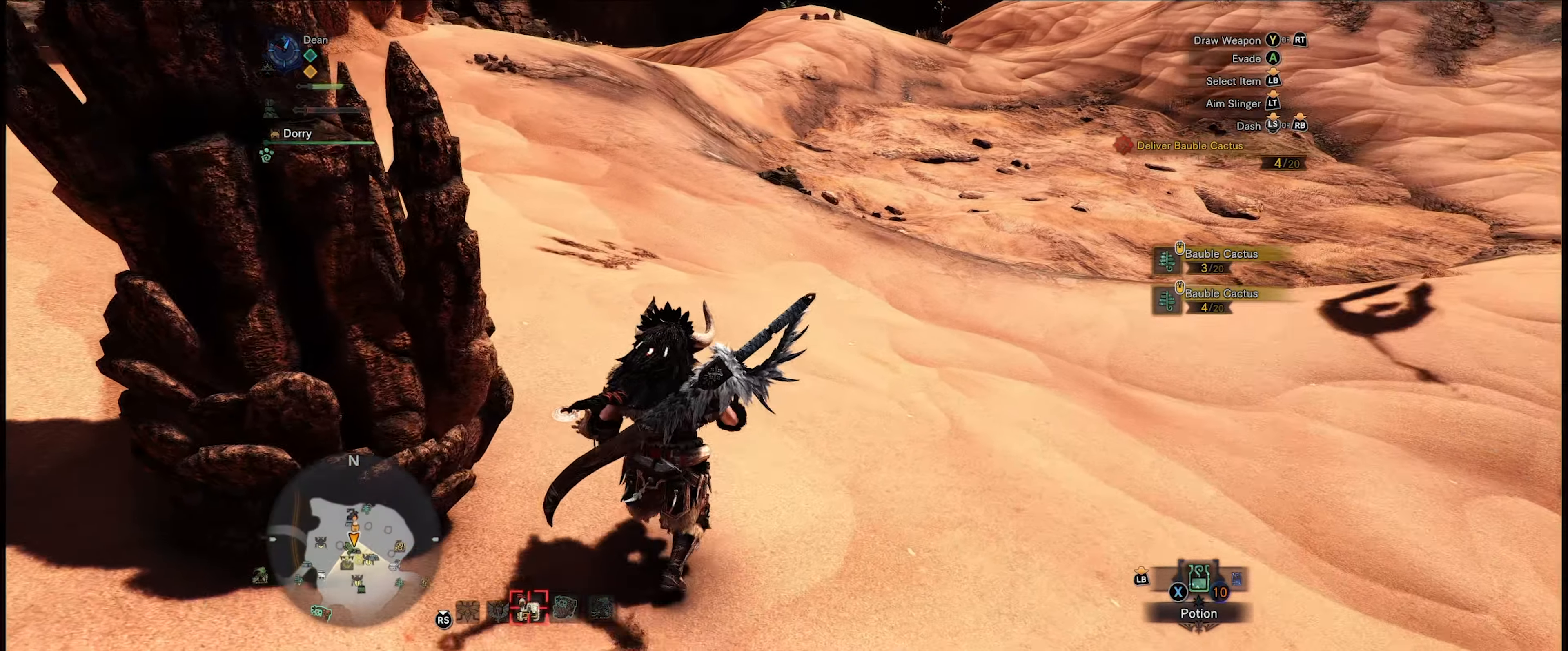
{"buttons": [], "left_stick": "up", "right_stick": "right", "events": [[267, "right_stick", "center"], [350, "right_stick", "right"]]}
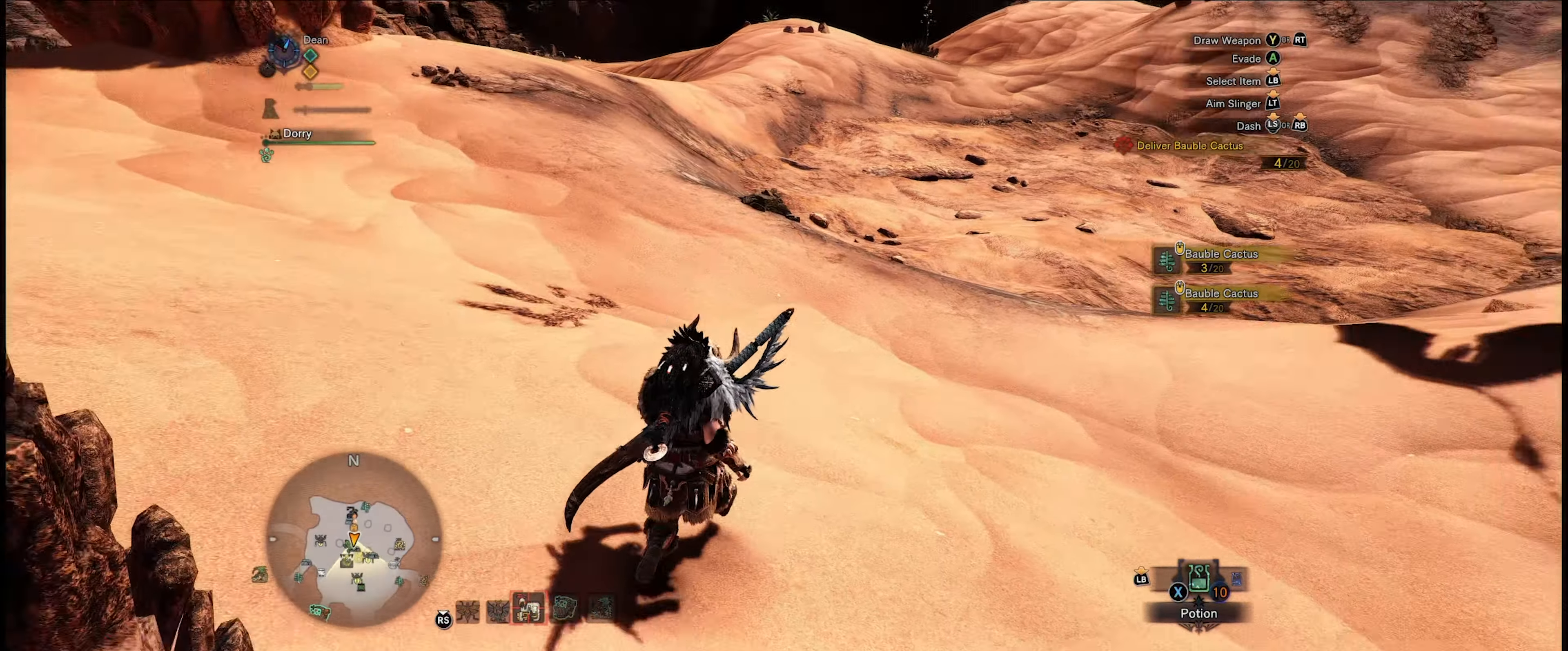
{"buttons": [], "left_stick": "up", "right_stick": "down-right", "events": [[134, "right_stick", "center"], [400, "right_stick", "down-right"]]}
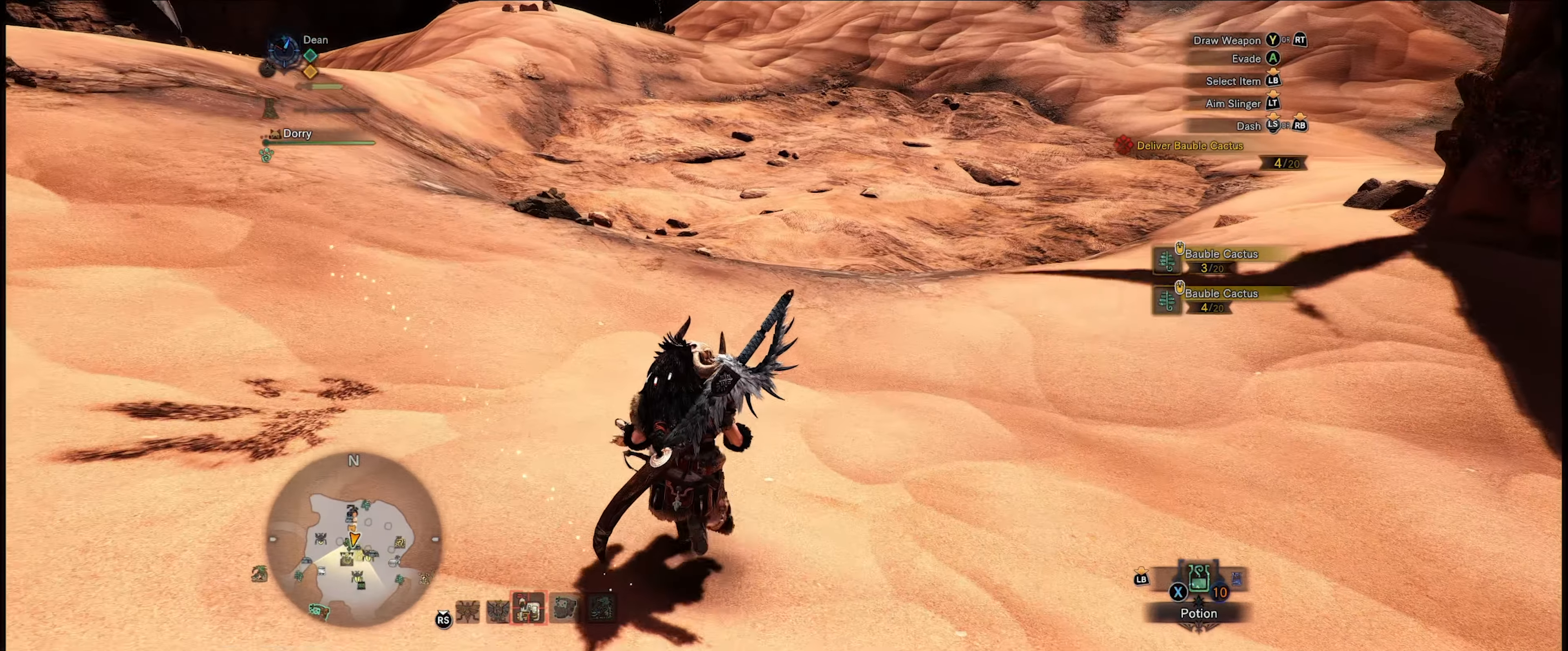
{"buttons": [], "left_stick": "up", "right_stick": "center", "events": [[167, "right_stick", "center"], [317, "right_stick", "down-left"], [500, "right_stick", "center"]]}
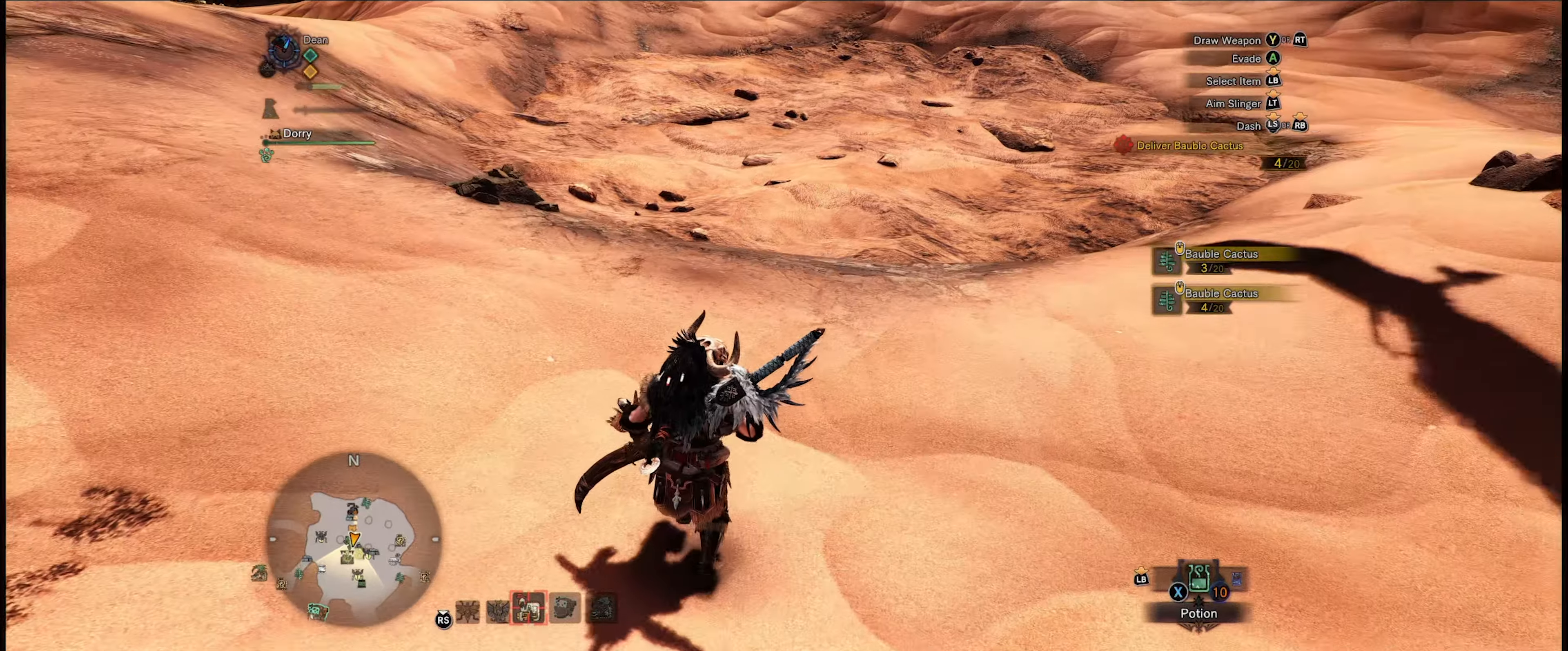
{"buttons": [], "left_stick": "up", "right_stick": "center", "events": [[316, "right_stick", "down"], [500, "right_stick", "center"]]}
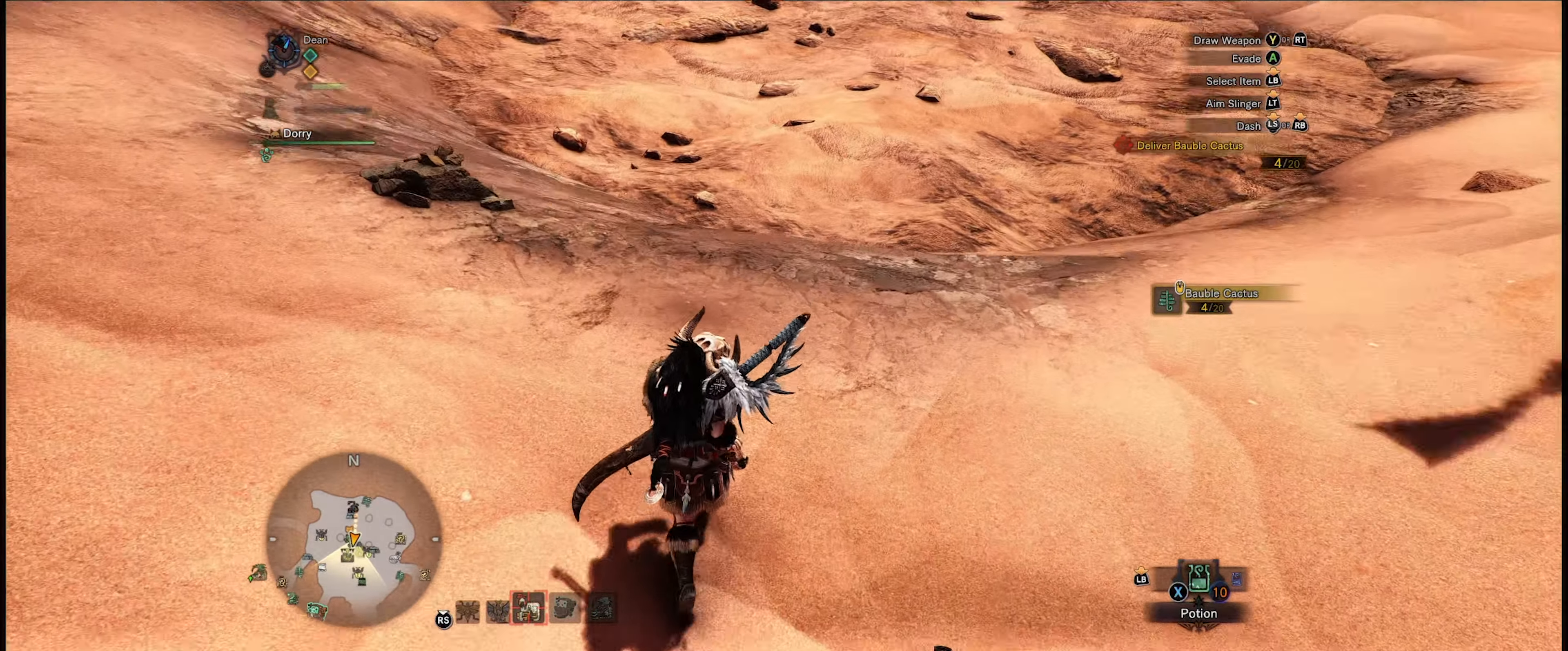
{"buttons": [], "left_stick": "up", "right_stick": "right", "events": [[433, "right_stick", "right"]]}
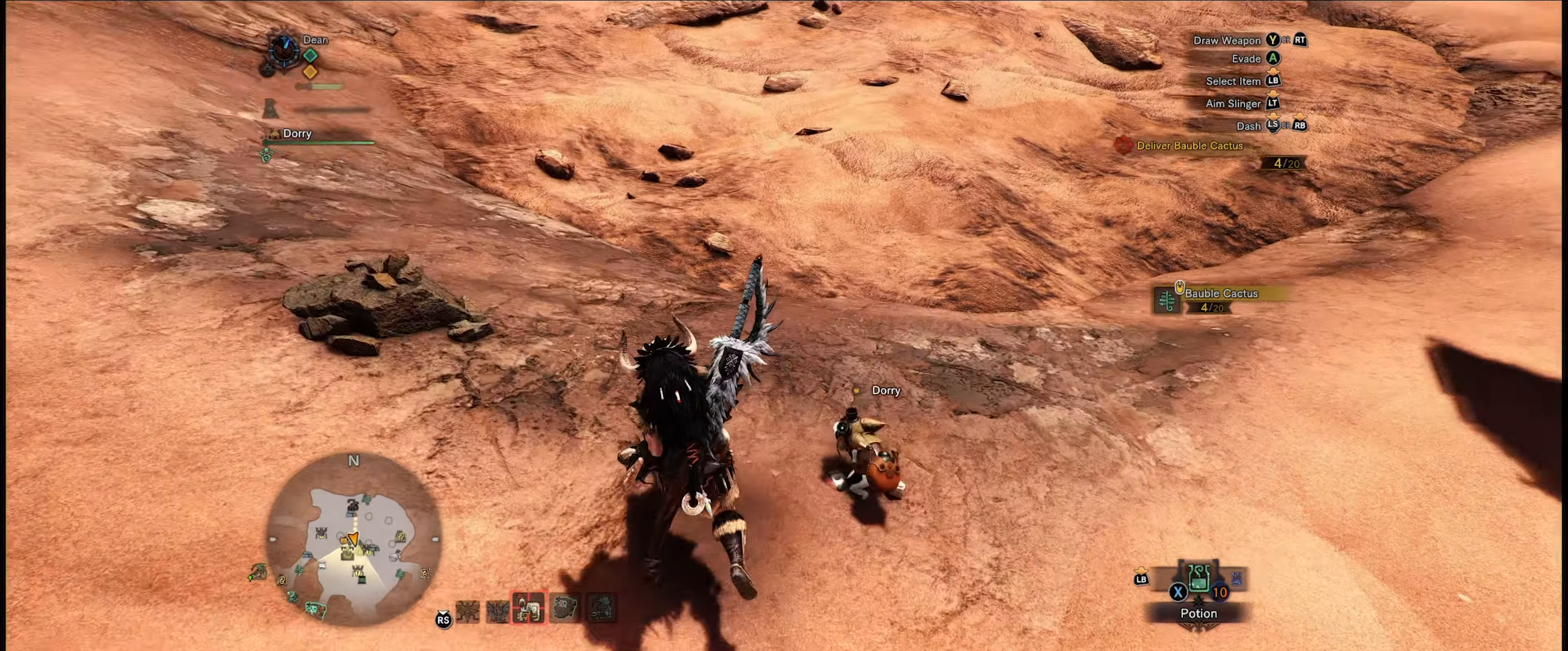
{"buttons": [], "left_stick": "up", "right_stick": "up-right", "events": [[250, "right_stick", "up-right"]]}
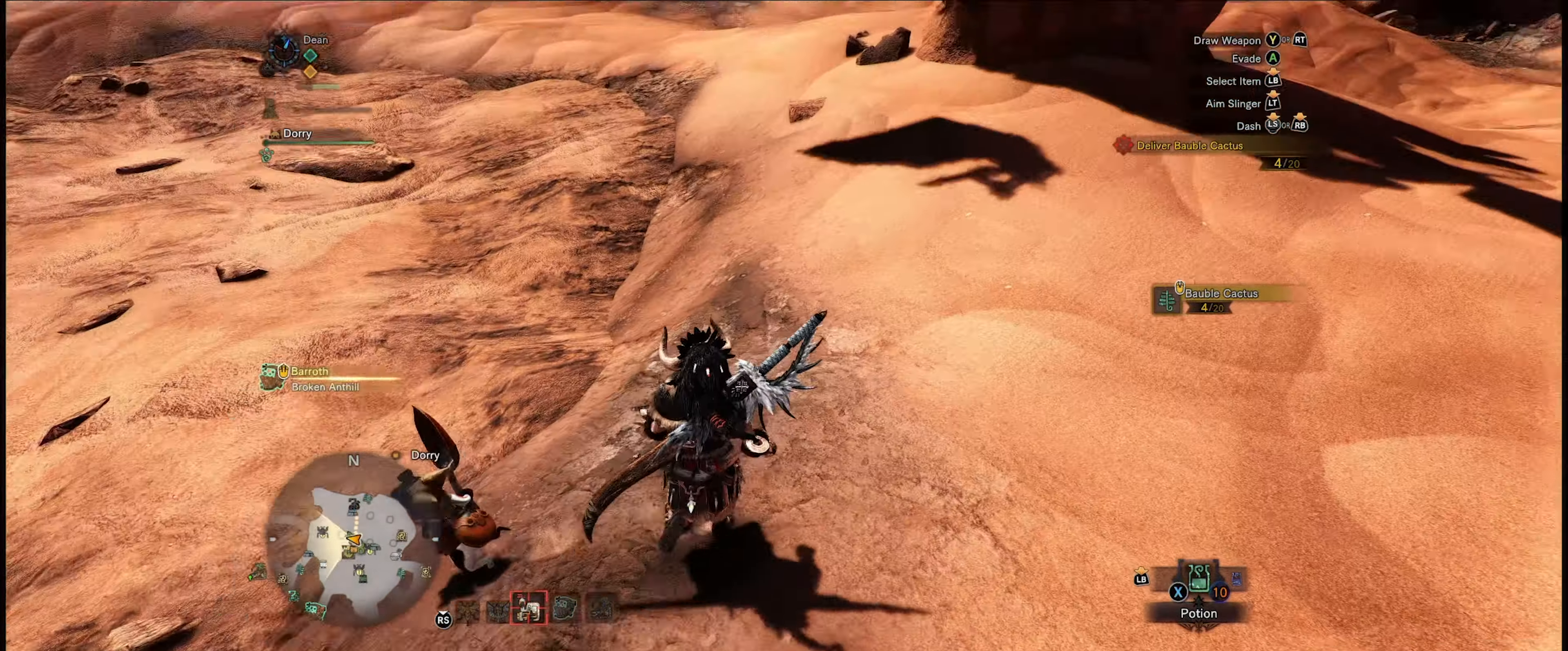
{"buttons": [], "left_stick": "up", "right_stick": "down-right", "events": [[233, "right_stick", "right"], [500, "right_stick", "down-right"]]}
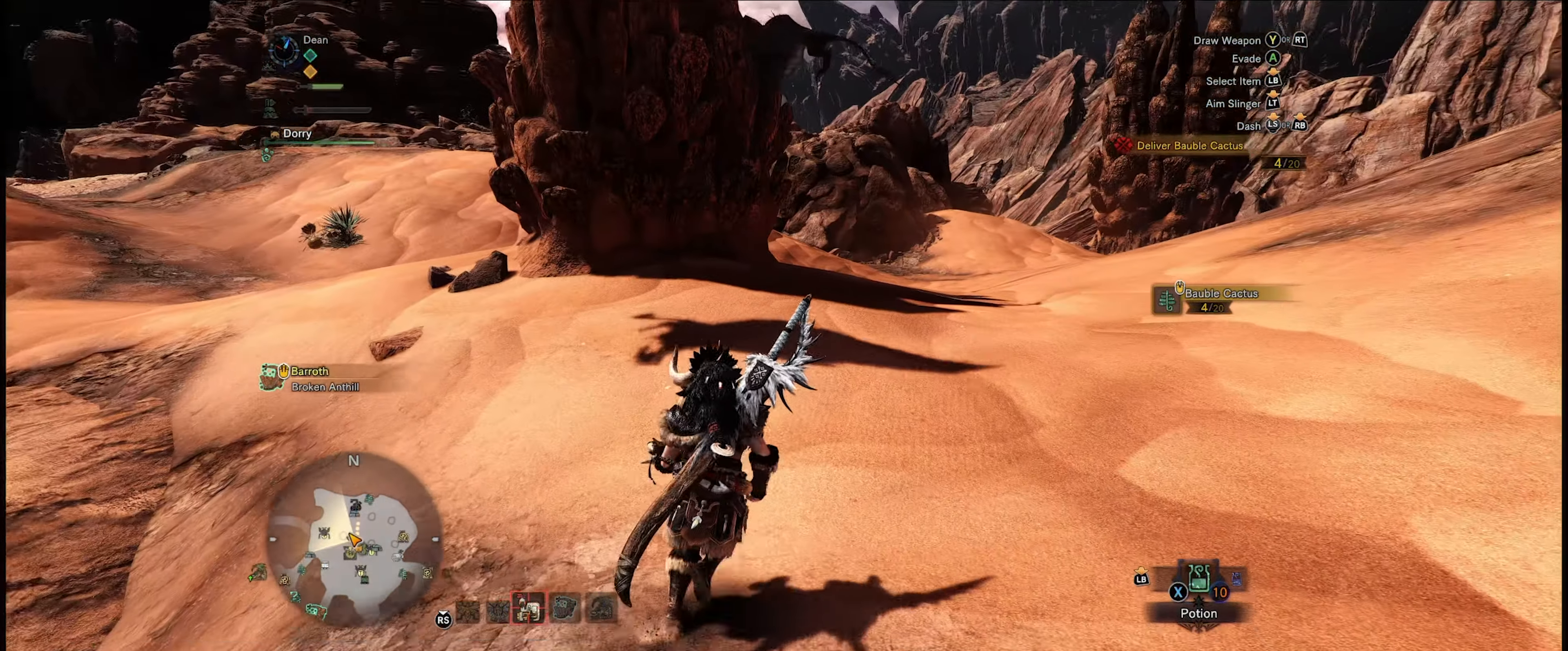
{"buttons": [], "left_stick": "up", "right_stick": "right", "events": [[100, "right_stick", "center"], [450, "right_stick", "right"]]}
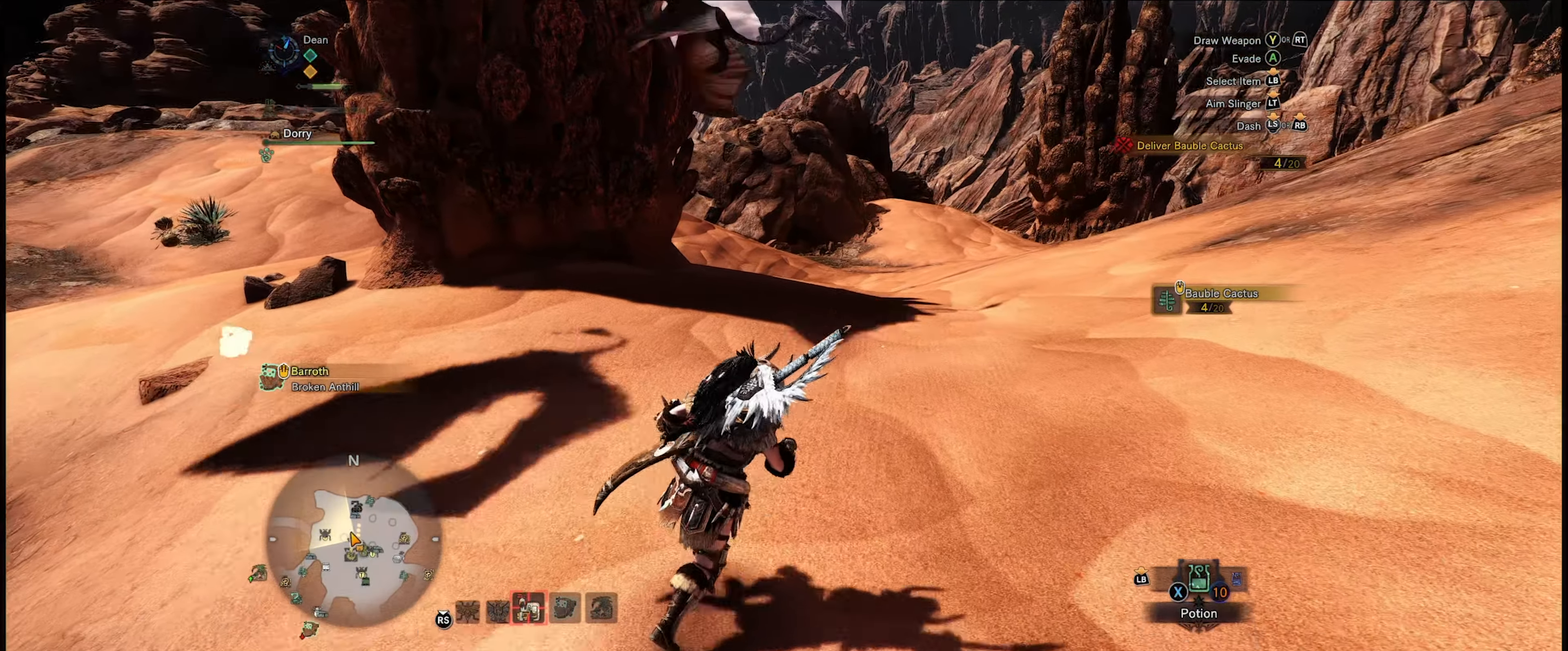
{"buttons": [], "left_stick": "up", "right_stick": "right", "events": []}
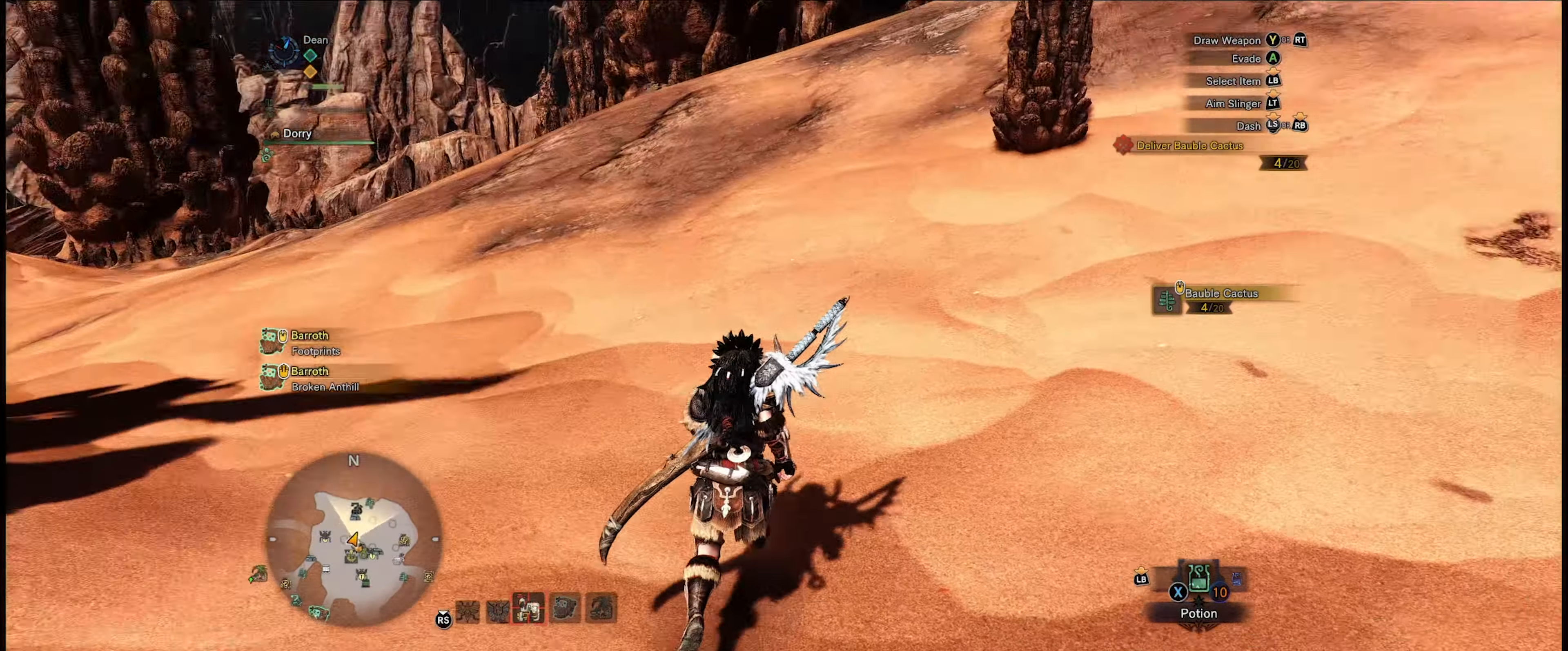
{"buttons": [], "left_stick": "up-right", "right_stick": "down-right", "events": [[416, "left_stick", "up-right"], [500, "right_stick", "down-right"]]}
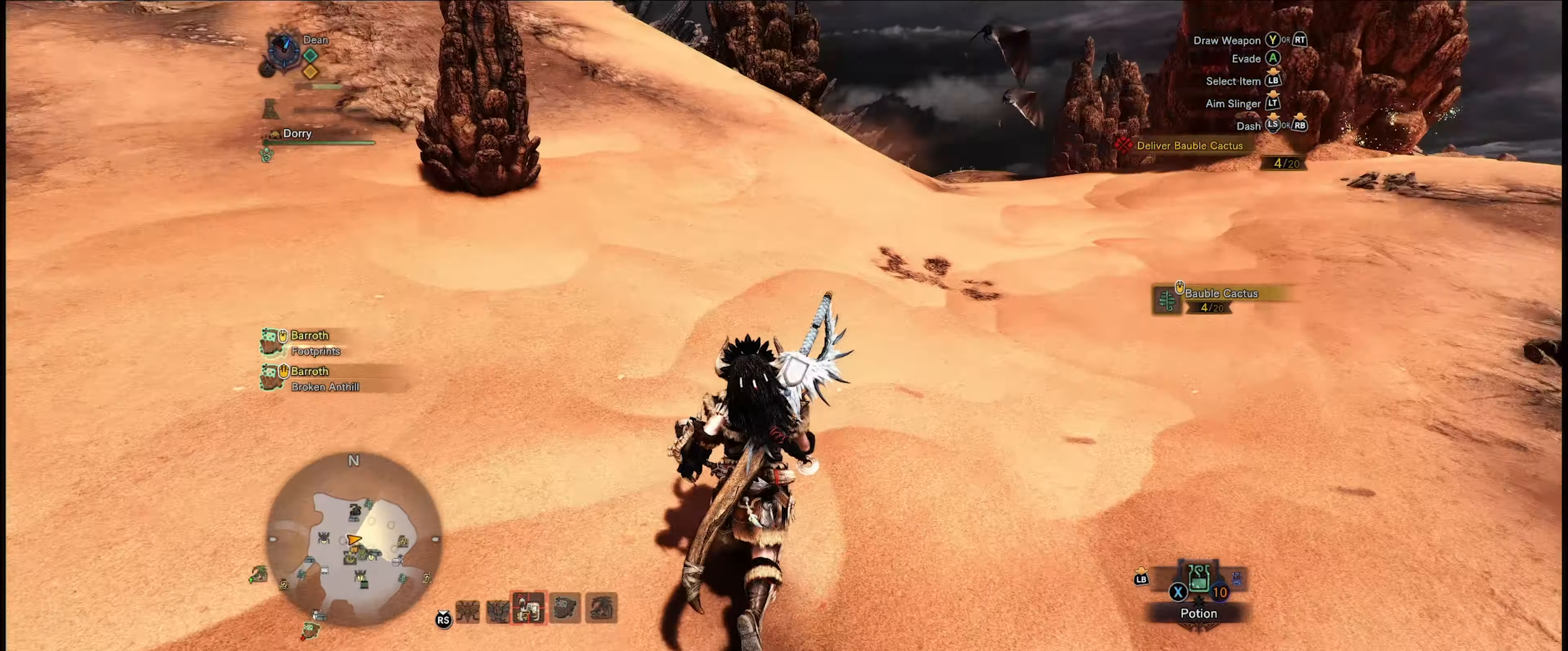
{"buttons": [], "left_stick": "up", "right_stick": "center", "events": [[233, "left_stick", "up"], [266, "right_stick", "center"]]}
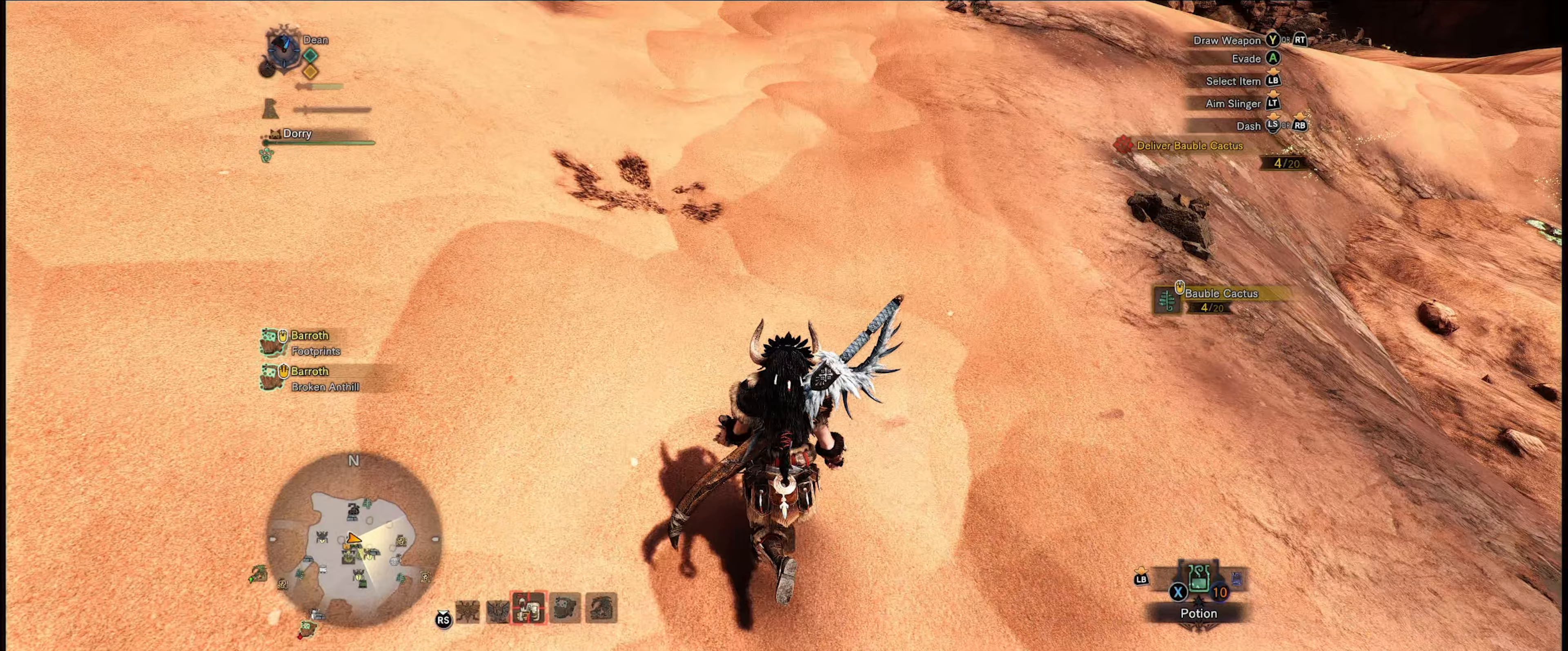
{"buttons": [], "left_stick": "up", "right_stick": "center", "events": [[300, "right_stick", "right"], [433, "right_stick", "center"]]}
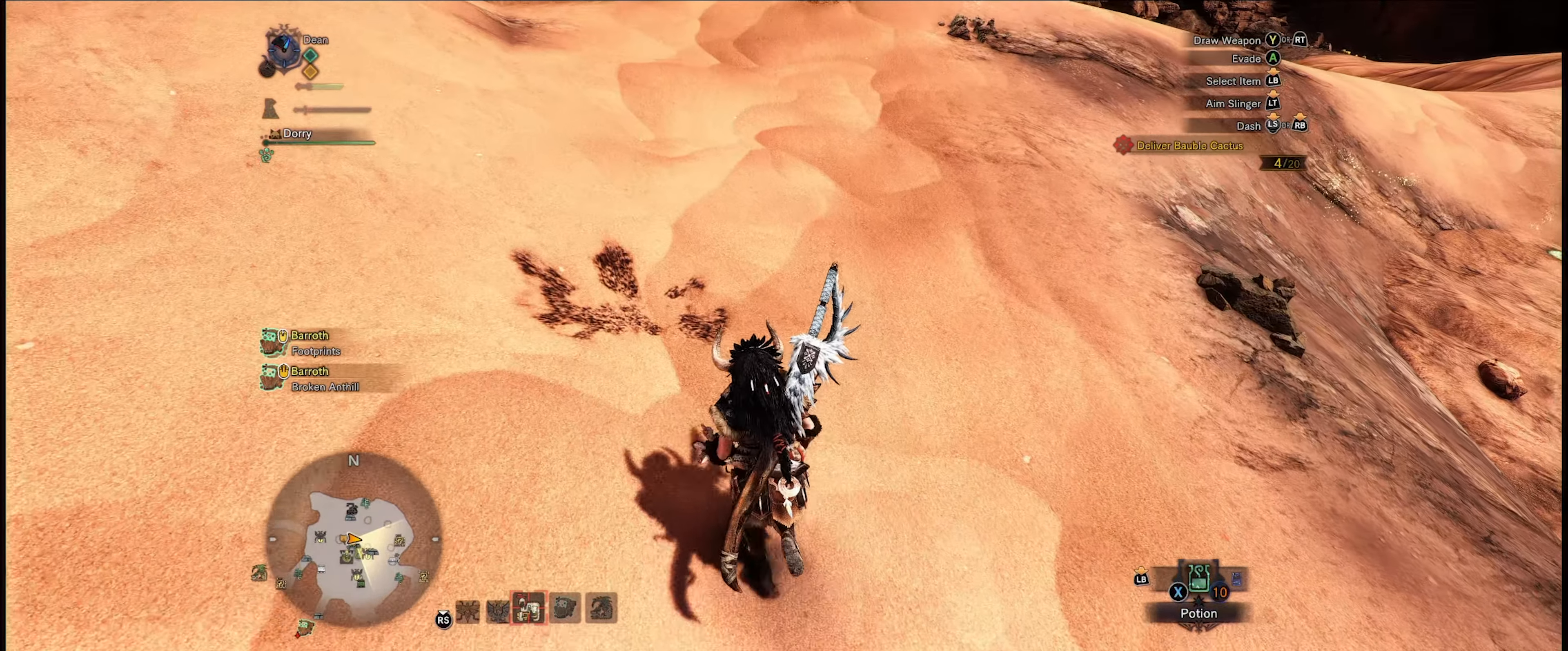
{"buttons": ["B"], "left_stick": "up-right", "right_stick": "center", "events": [[100, "B", "down"], [183, "B", "up"], [267, "B", "down"], [350, "B", "up"], [433, "B", "down"], [483, "left_stick", "up-right"]]}
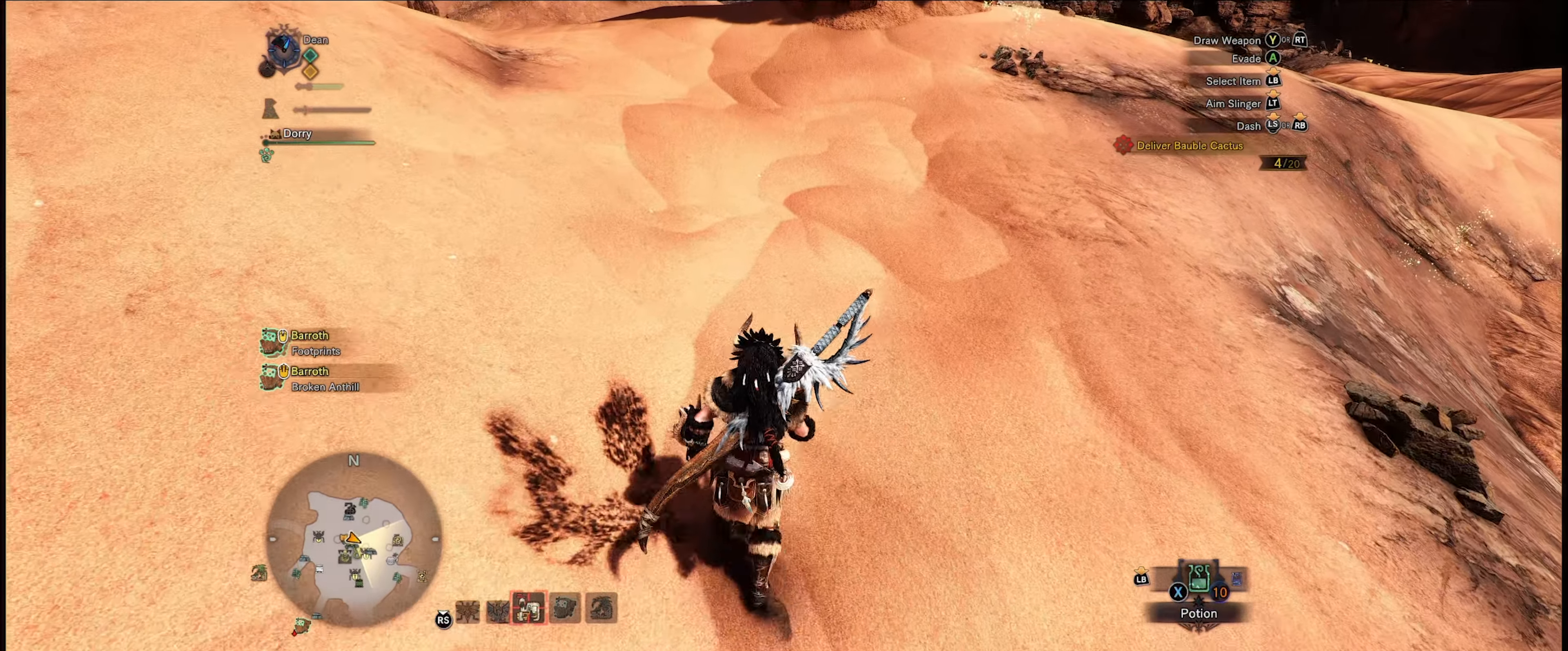
{"buttons": [], "left_stick": "down-right", "right_stick": "center", "events": [[17, "B", "up"], [117, "B", "down"], [167, "left_stick", "right"], [200, "B", "up"], [267, "left_stick", "down-right"], [333, "B", "down"], [433, "B", "up"]]}
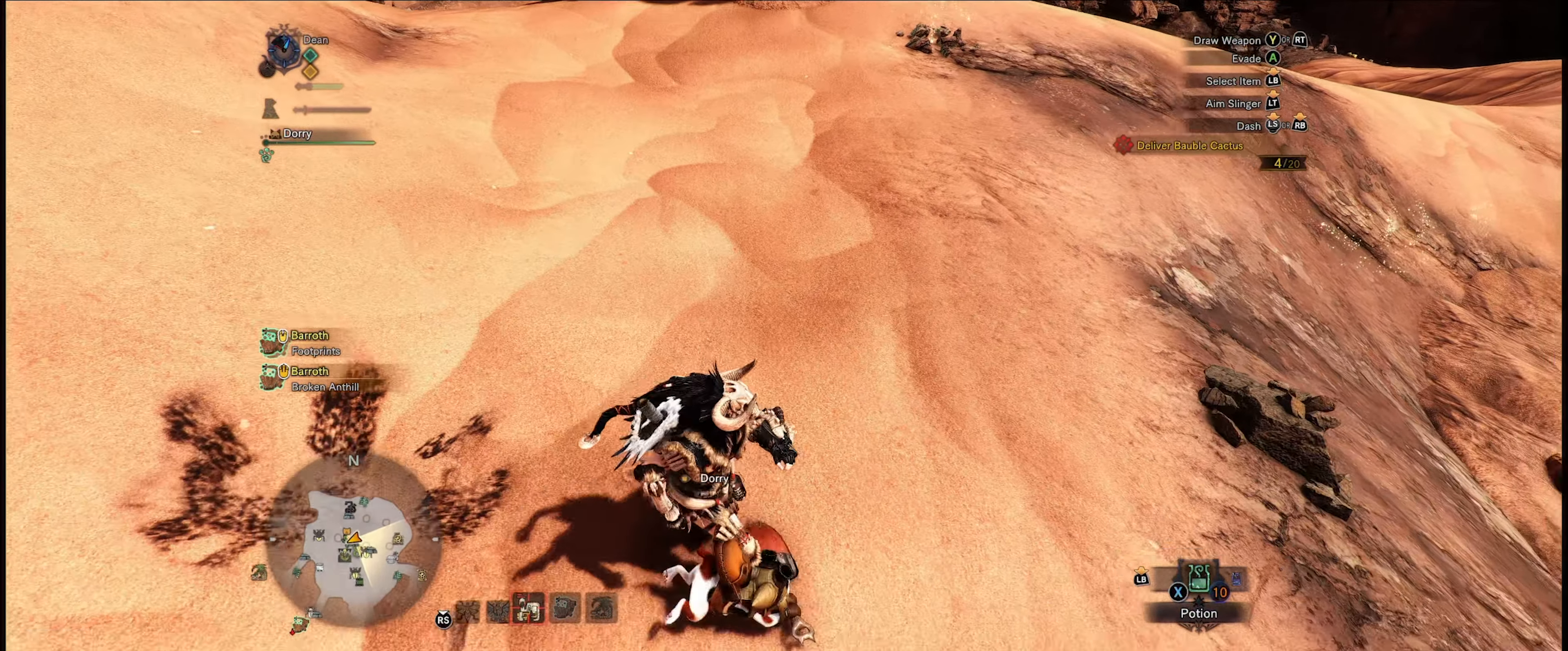
{"buttons": [], "left_stick": "up-right", "right_stick": "right", "events": [[100, "left_stick", "right"], [200, "right_stick", "right"], [383, "left_stick", "up-right"]]}
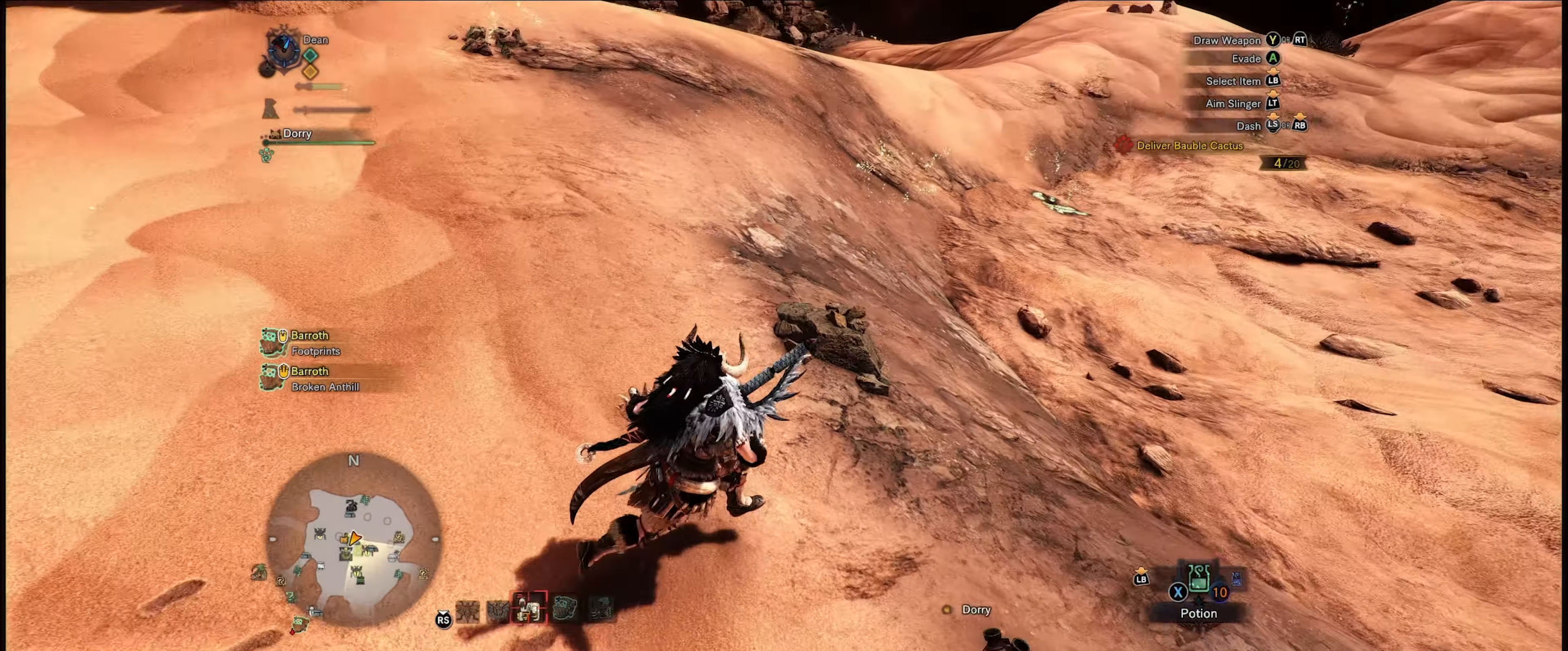
{"buttons": [], "left_stick": "up", "right_stick": "center", "events": [[167, "right_stick", "center"], [500, "left_stick", "up"]]}